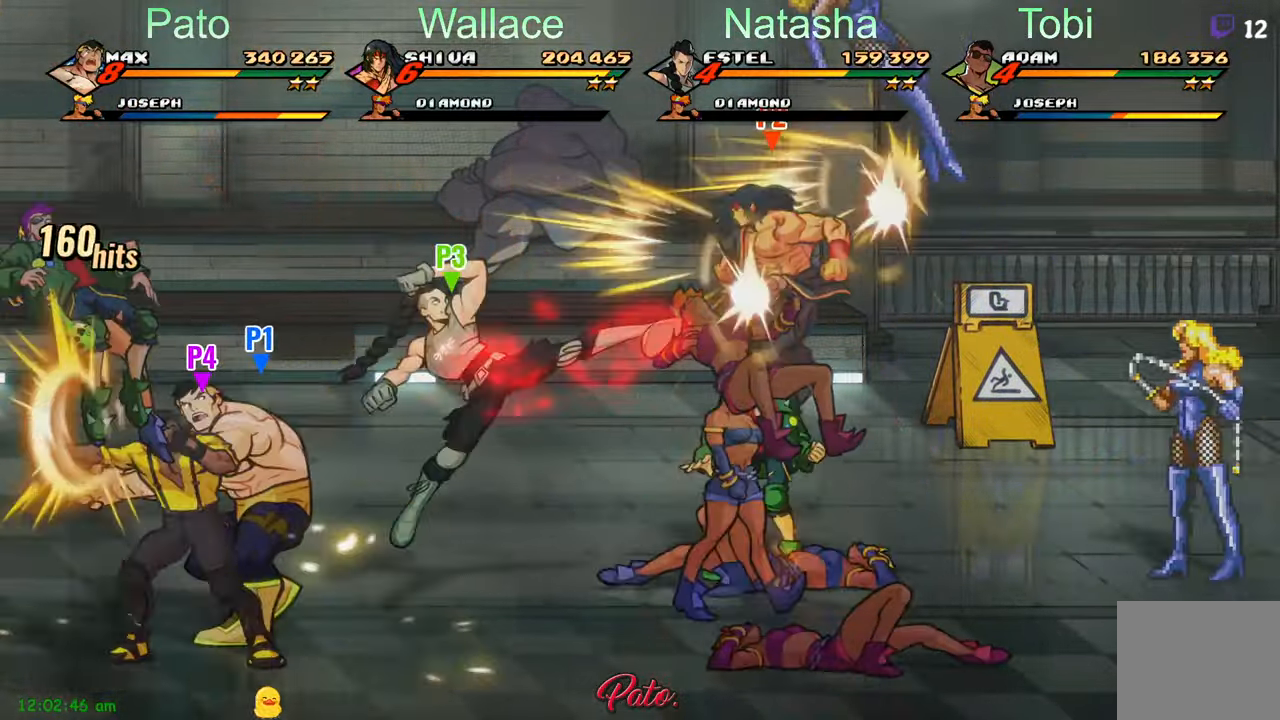
Gameplay with a controller (Xbox layout); each line is a JSON object with the inputs held at the frame after it. "events" lists button and stick changes between this image and that frame as [ms after this image, input, new state], when the widget could be followed in between. Not read: right_stick.
{"buttons": ["DPAD_RIGHT"], "left_stick": "center", "events": [[66, "DPAD_LEFT", "down"], [200, "DPAD_UP", "down"], [300, "DPAD_LEFT", "up"], [450, "DPAD_RIGHT", "down"], [450, "DPAD_UP", "up"]]}
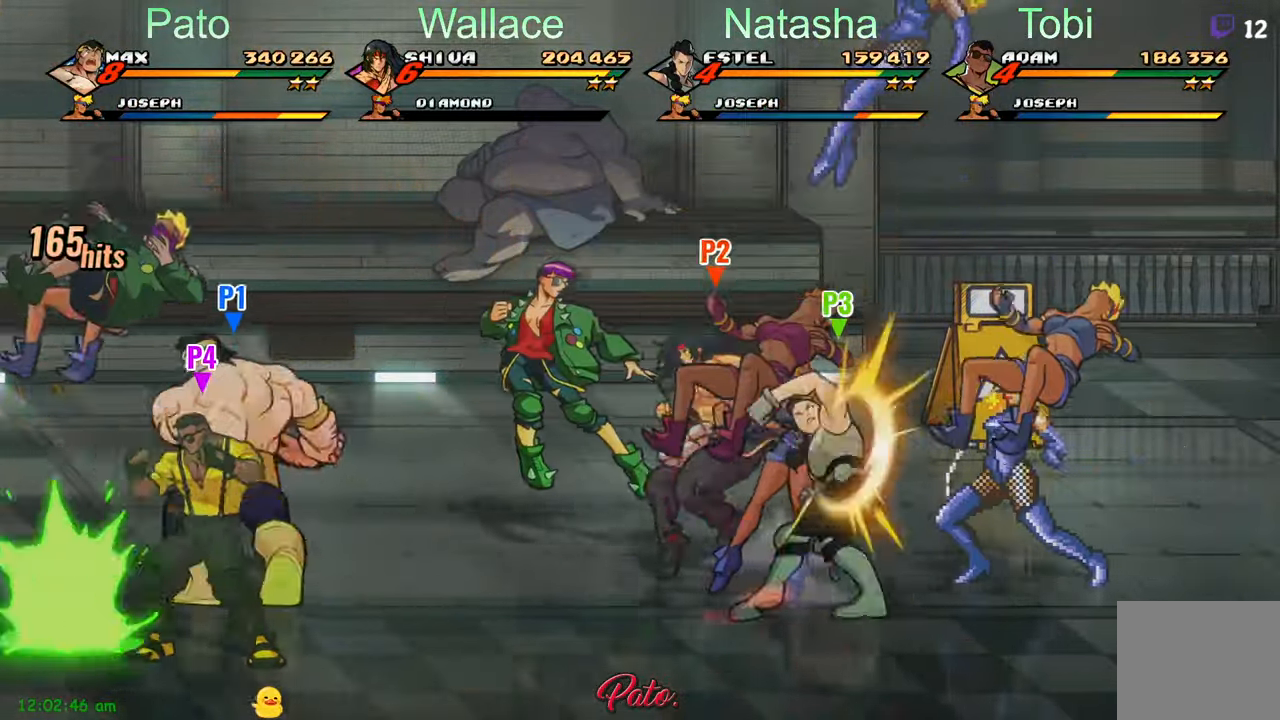
{"buttons": ["DPAD_RIGHT"], "left_stick": "center", "events": [[66, "A", "down"], [150, "A", "up"], [233, "Y", "down"], [333, "Y", "up"], [383, "DPAD_RIGHT", "up"], [500, "DPAD_RIGHT", "down"]]}
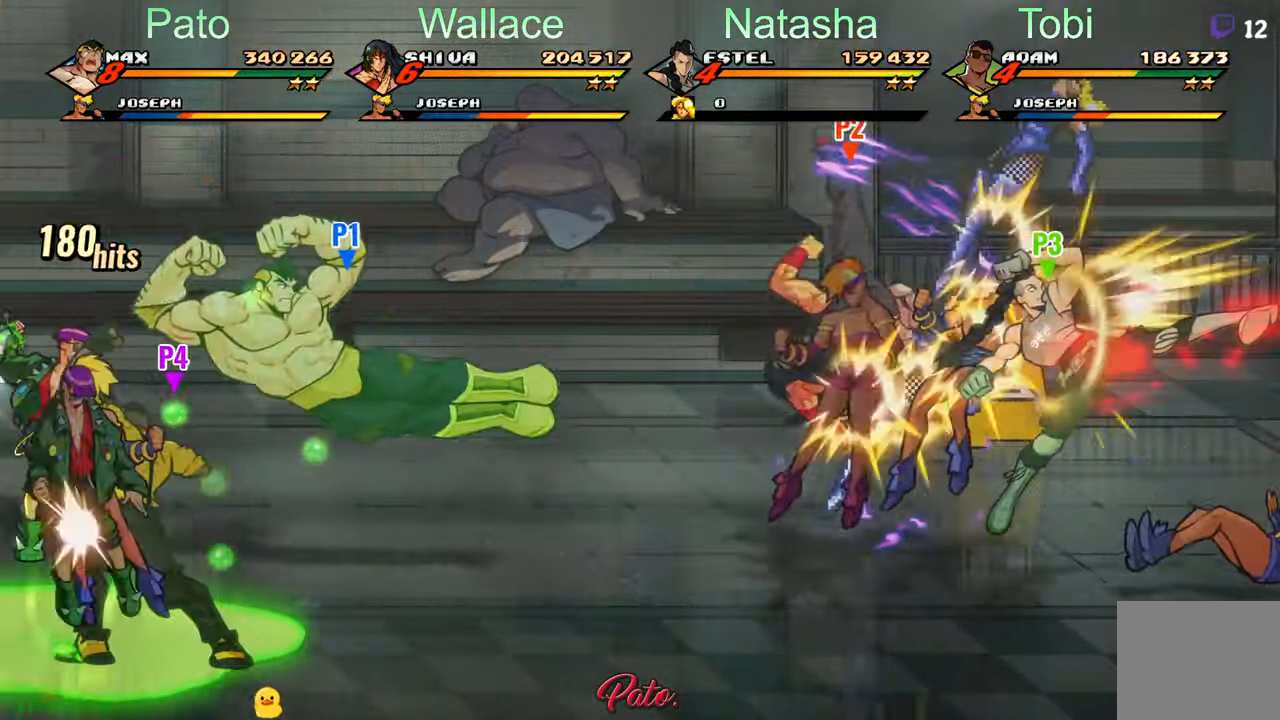
{"buttons": [], "left_stick": "center", "events": [[33, "DPAD_RIGHT", "up"], [83, "DPAD_RIGHT", "down"], [116, "DPAD_RIGHT", "up"], [166, "DPAD_RIGHT", "down"], [200, "Y", "down"], [250, "Y", "up"], [333, "Y", "down"], [400, "DPAD_RIGHT", "up"], [417, "Y", "up"]]}
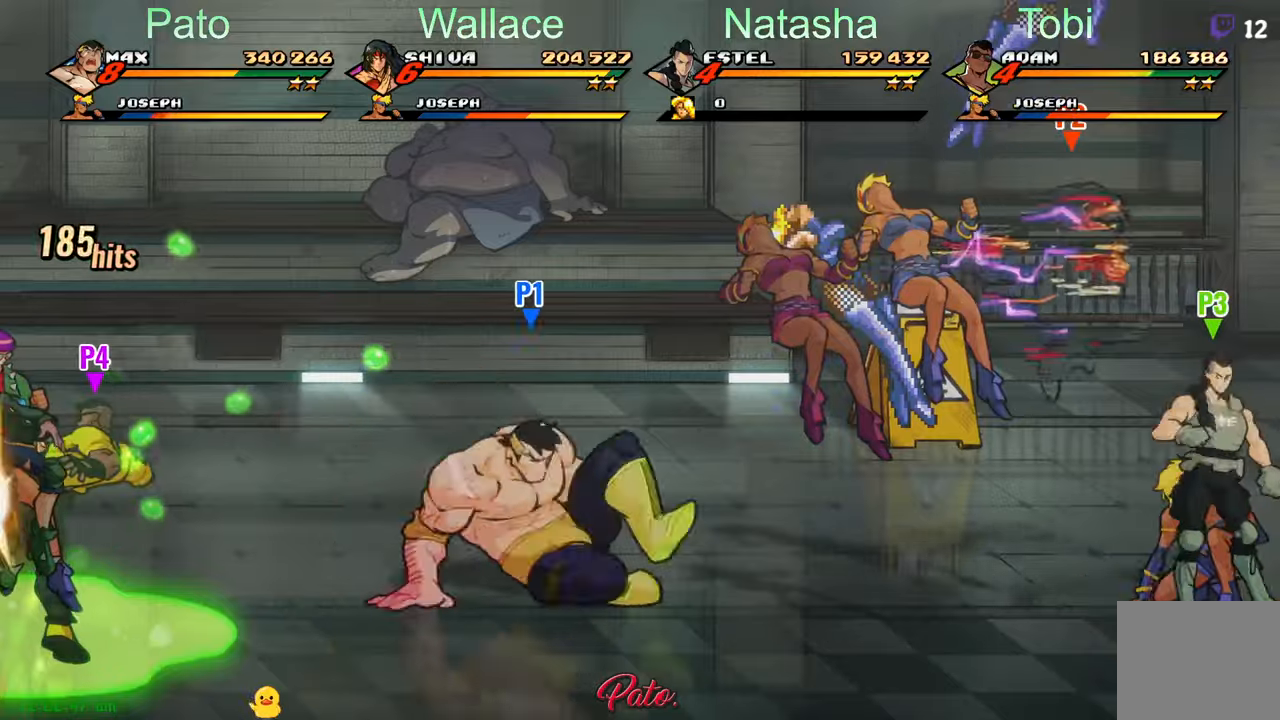
{"buttons": ["L1"], "left_stick": "center", "events": [[283, "L1", "down"], [383, "L1", "up"], [450, "L1", "down"]]}
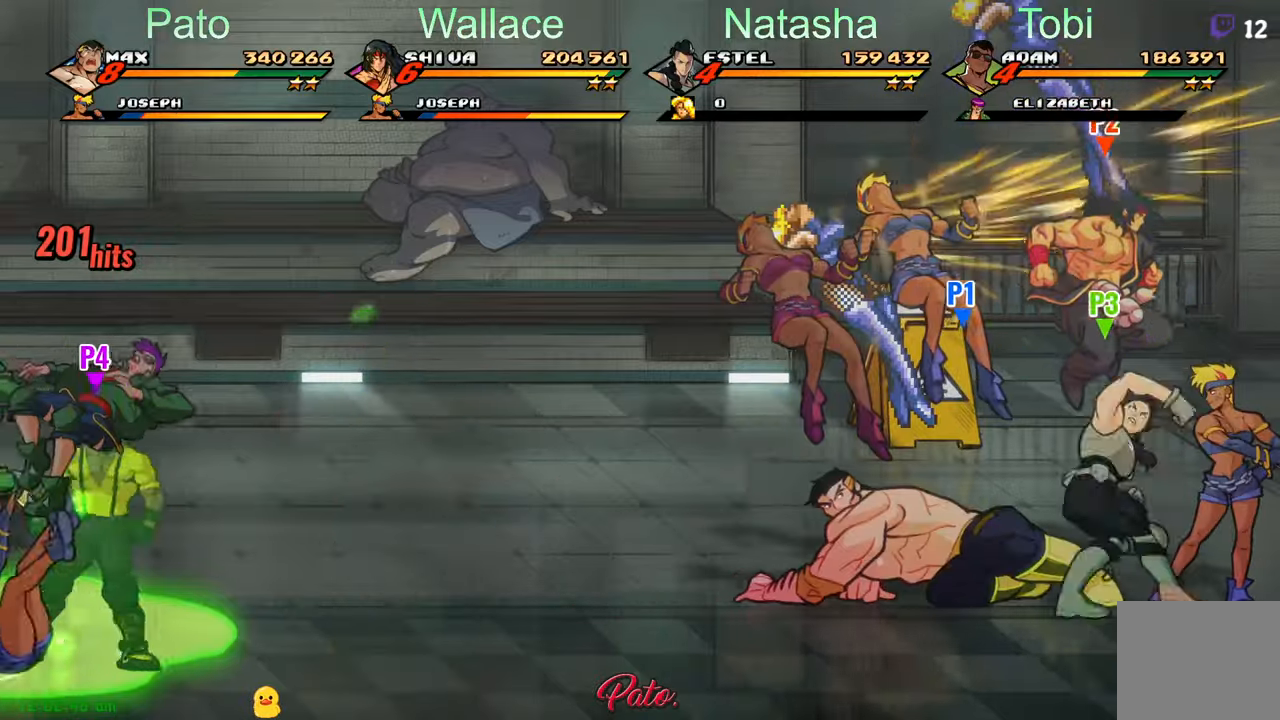
{"buttons": ["DPAD_RIGHT"], "left_stick": "center", "events": [[17, "L1", "up"], [67, "L1", "down"], [133, "L1", "up"], [317, "DPAD_RIGHT", "down"]]}
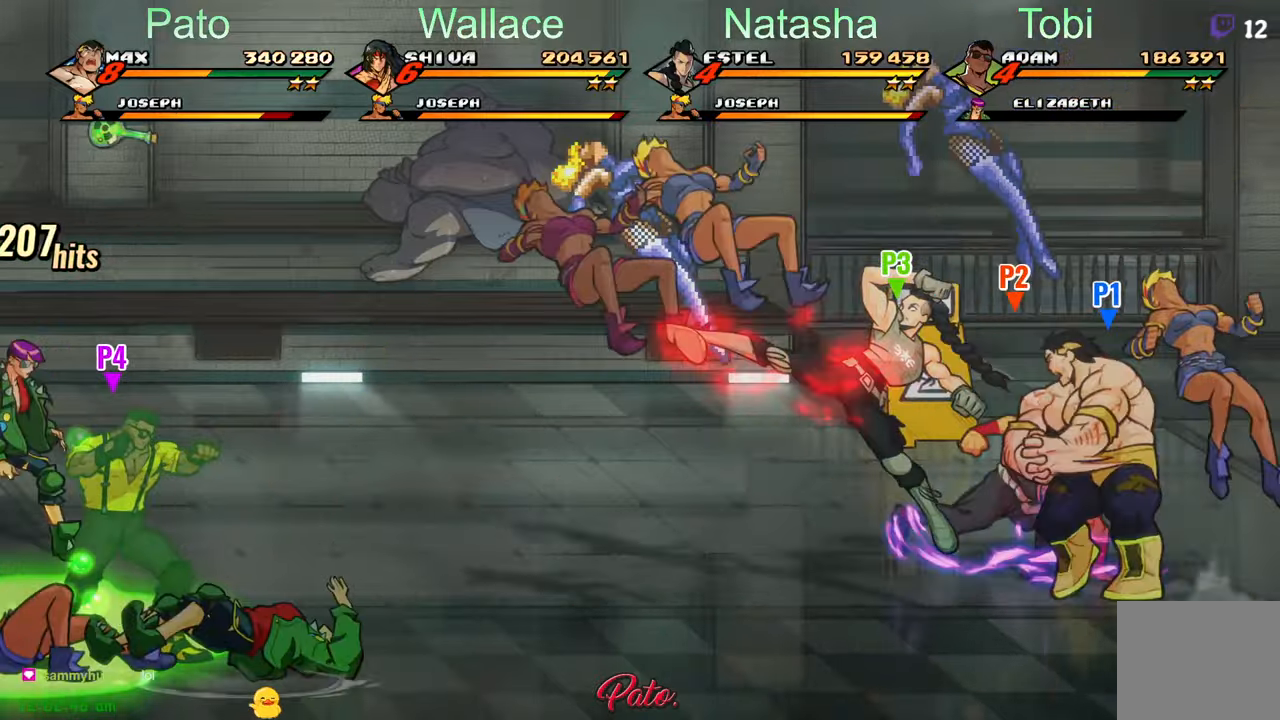
{"buttons": ["DPAD_LEFT"], "left_stick": "center", "events": [[17, "DPAD_RIGHT", "up"], [67, "Y", "down"], [133, "DPAD_LEFT", "down"], [133, "Y", "up"]]}
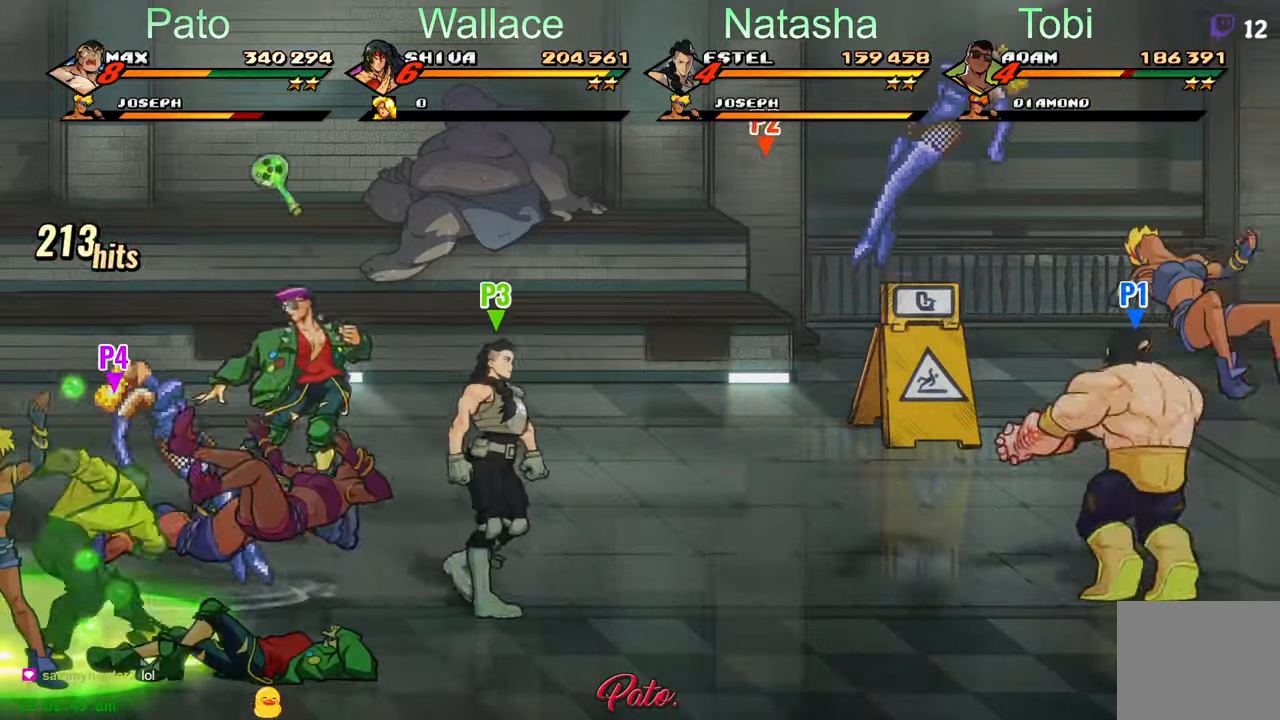
{"buttons": ["DPAD_LEFT"], "left_stick": "center", "events": [[317, "A", "down"], [417, "A", "up"]]}
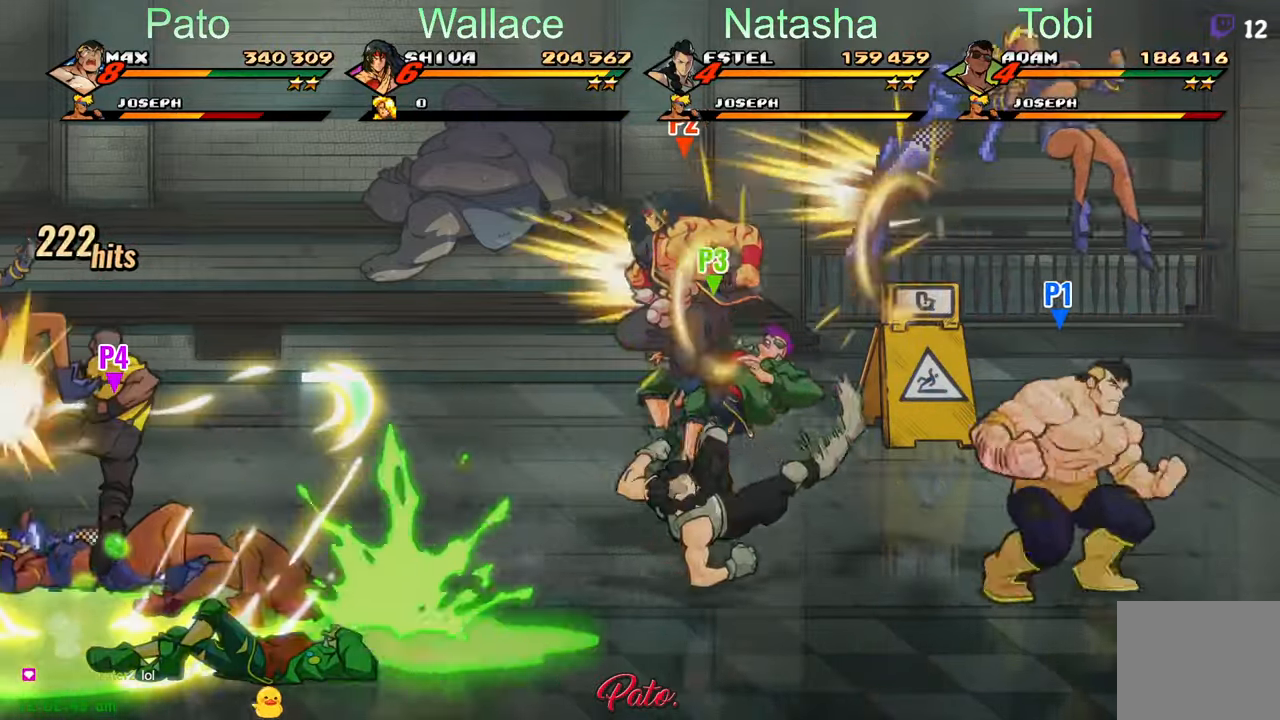
{"buttons": ["L1", "DPAD_LEFT"], "left_stick": "center", "events": [[33, "Y", "down"], [117, "Y", "up"], [417, "L1", "down"]]}
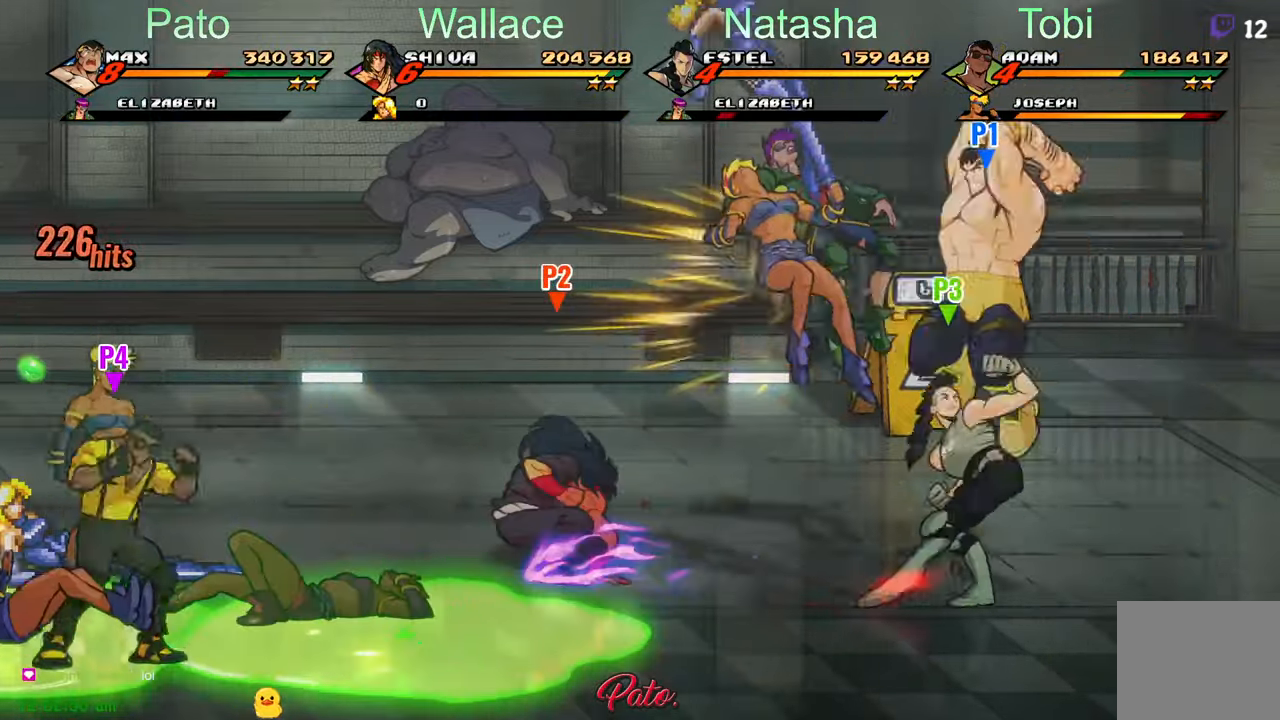
{"buttons": ["DPAD_LEFT"], "left_stick": "center", "events": [[17, "L1", "up"], [100, "DPAD_LEFT", "up"], [167, "Y", "down"], [367, "DPAD_LEFT", "down"], [450, "Y", "up"]]}
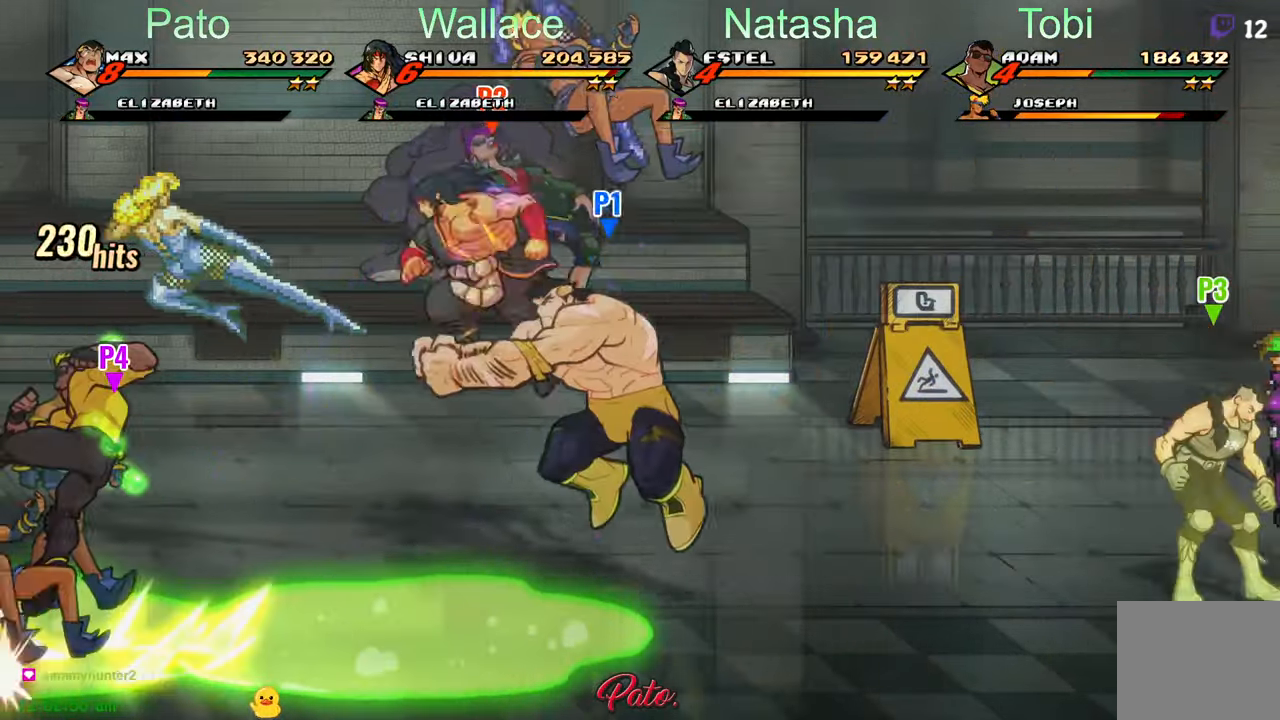
{"buttons": ["DPAD_LEFT"], "left_stick": "center", "events": [[250, "DPAD_LEFT", "up"], [333, "DPAD_LEFT", "down"], [417, "DPAD_LEFT", "up"], [450, "DPAD_LEFT", "down"]]}
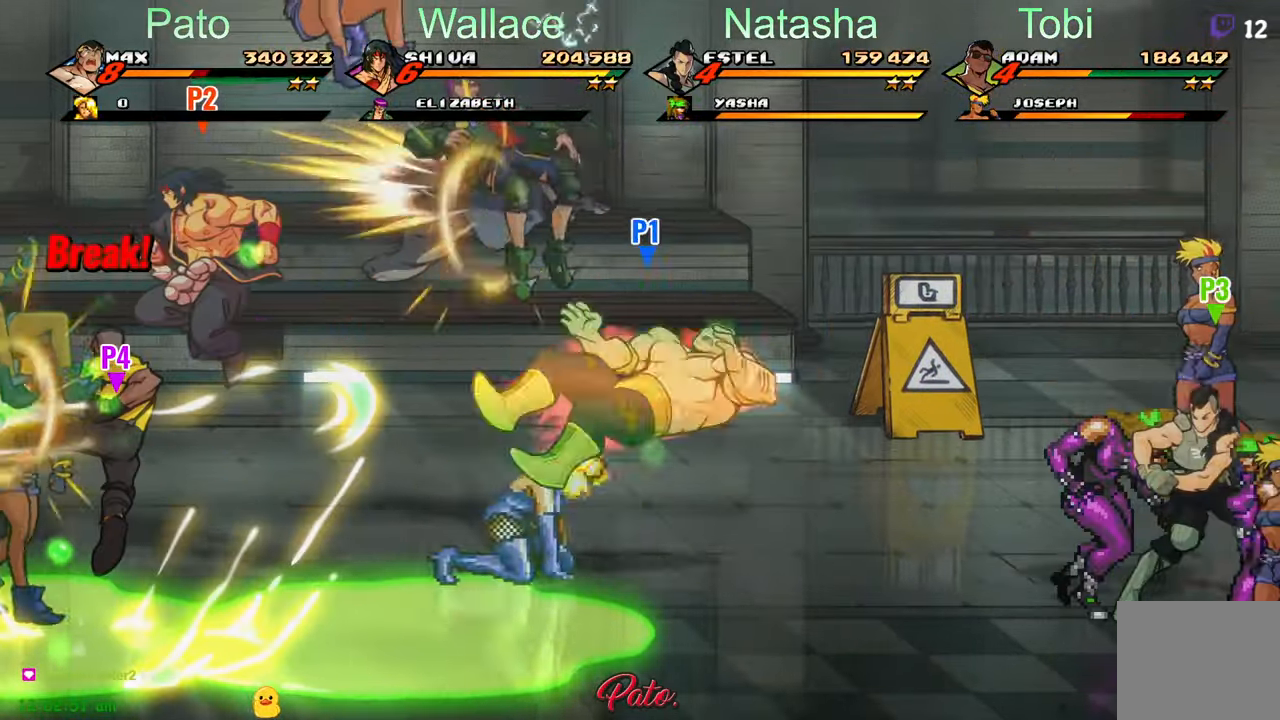
{"buttons": [], "left_stick": "center", "events": [[17, "DPAD_LEFT", "up"], [33, "DPAD_LEFT", "down"], [67, "Y", "down"], [117, "Y", "up"], [133, "DPAD_LEFT", "up"]]}
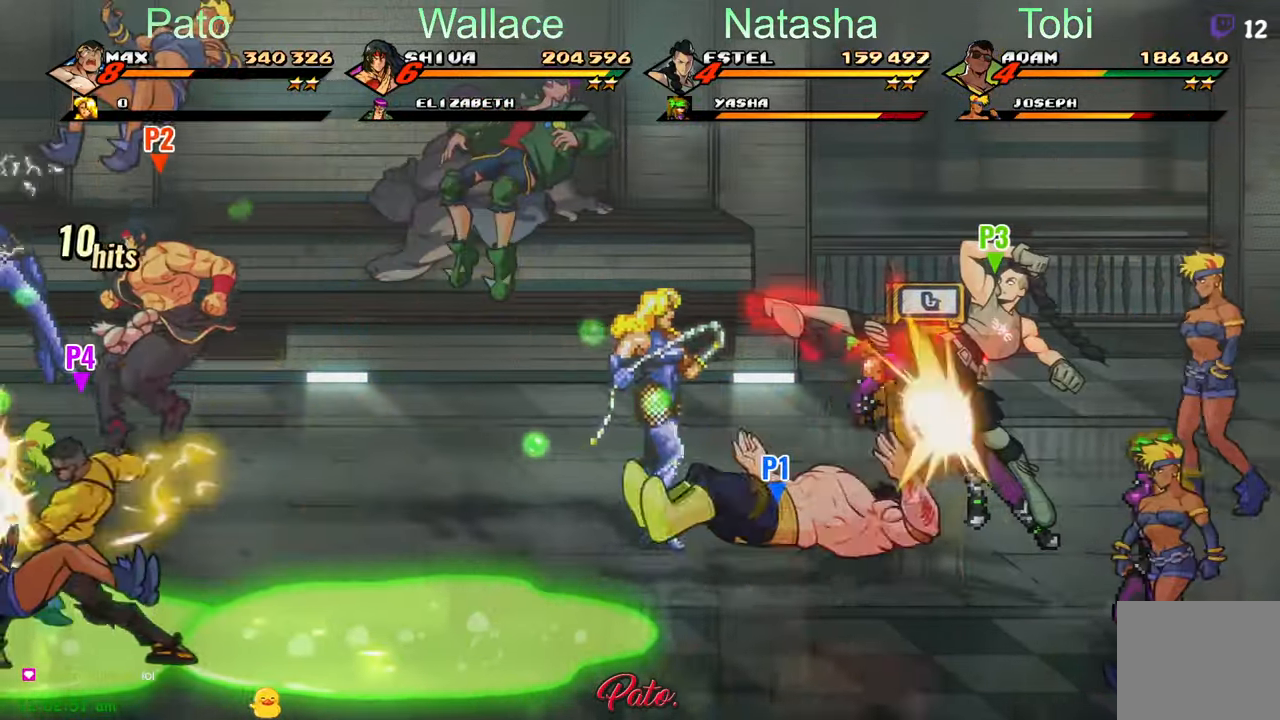
{"buttons": [], "left_stick": "center", "events": [[17, "DPAD_LEFT", "down"], [50, "Y", "down"], [100, "DPAD_LEFT", "up"], [133, "Y", "up"], [283, "Y", "down"], [400, "Y", "up"]]}
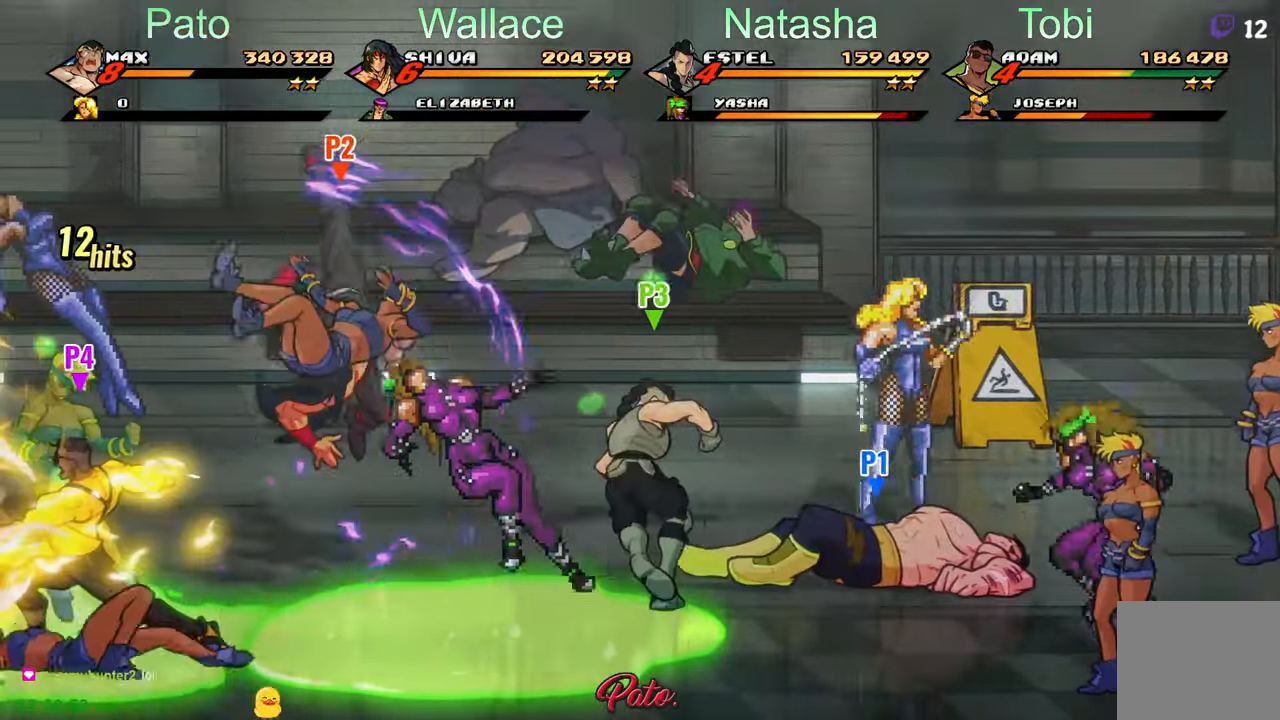
{"buttons": ["DPAD_RIGHT"], "left_stick": "center", "events": [[117, "DPAD_UP", "down"], [267, "DPAD_RIGHT", "down"], [467, "DPAD_UP", "up"]]}
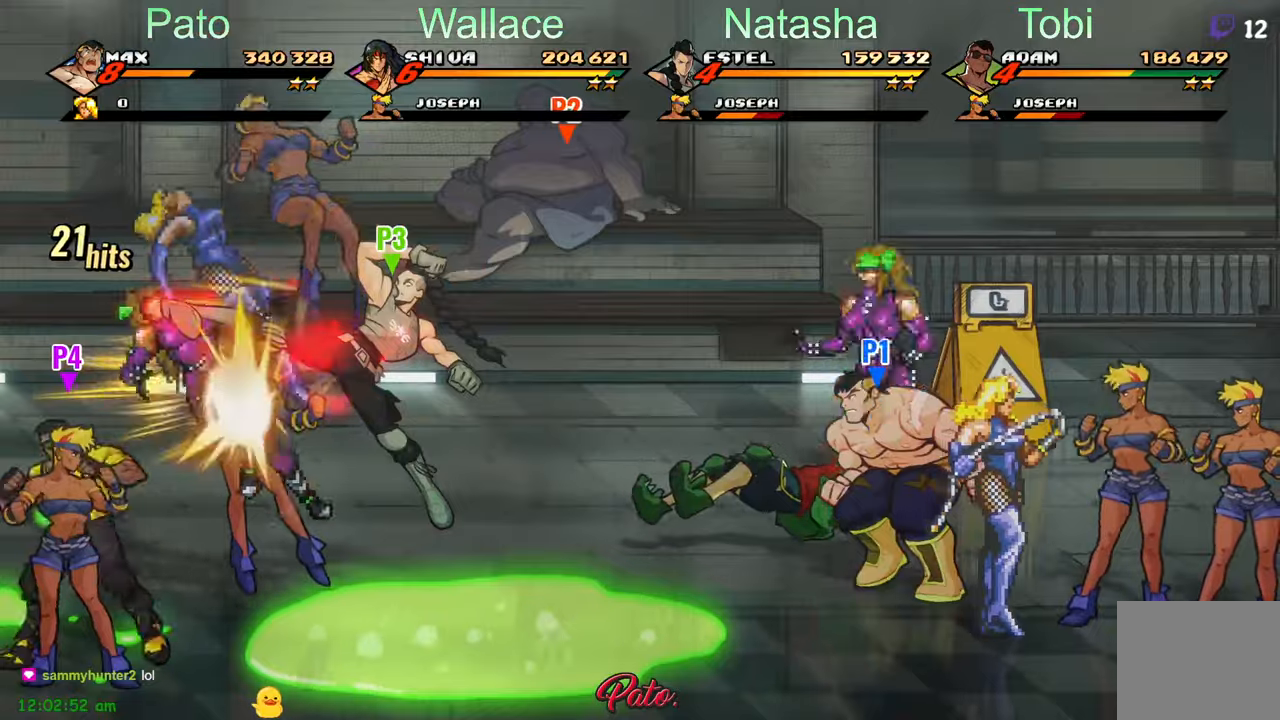
{"buttons": ["DPAD_UP"], "left_stick": "center", "events": [[100, "DPAD_UP", "down"], [284, "DPAD_RIGHT", "up"]]}
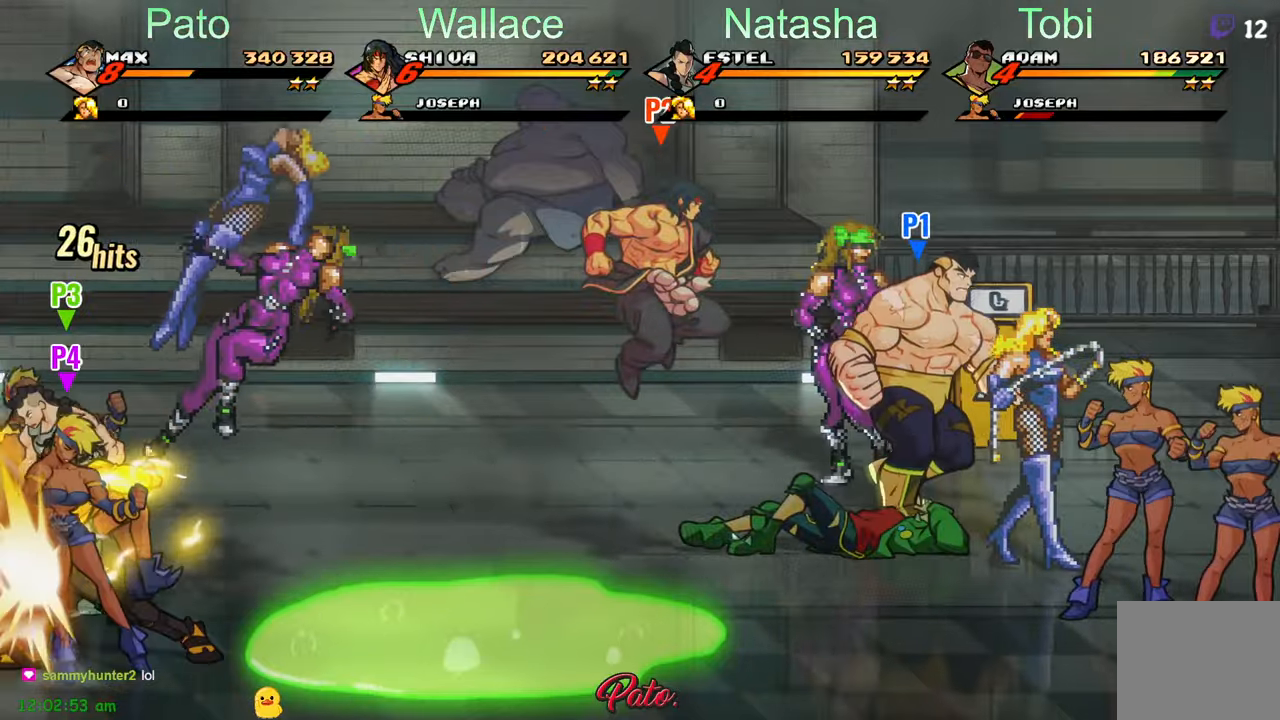
{"buttons": ["Y", "DPAD_RIGHT"], "left_stick": "center", "events": [[17, "DPAD_LEFT", "down"], [67, "DPAD_LEFT", "up"], [150, "DPAD_RIGHT", "down"], [217, "DPAD_UP", "up"], [300, "Y", "down"]]}
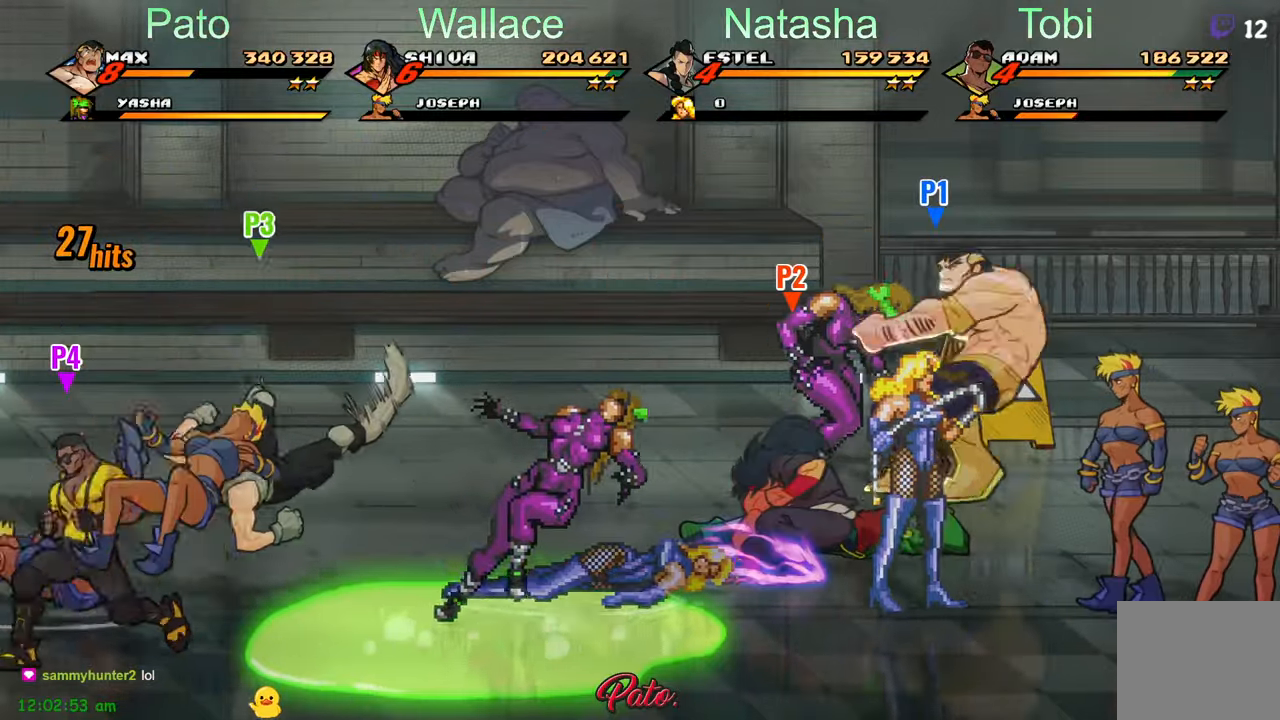
{"buttons": ["Y", "DPAD_RIGHT"], "left_stick": "center", "events": [[67, "DPAD_RIGHT", "up"], [317, "DPAD_RIGHT", "down"]]}
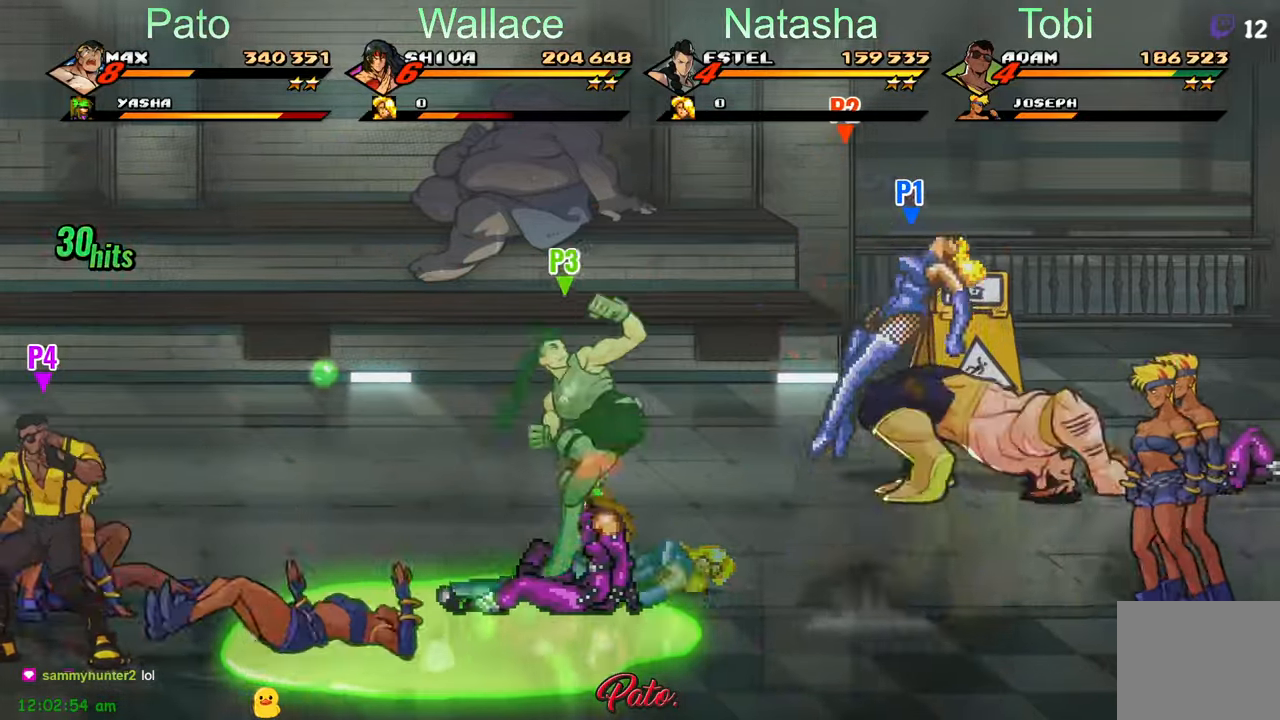
{"buttons": ["Y", "DPAD_RIGHT"], "left_stick": "center", "events": []}
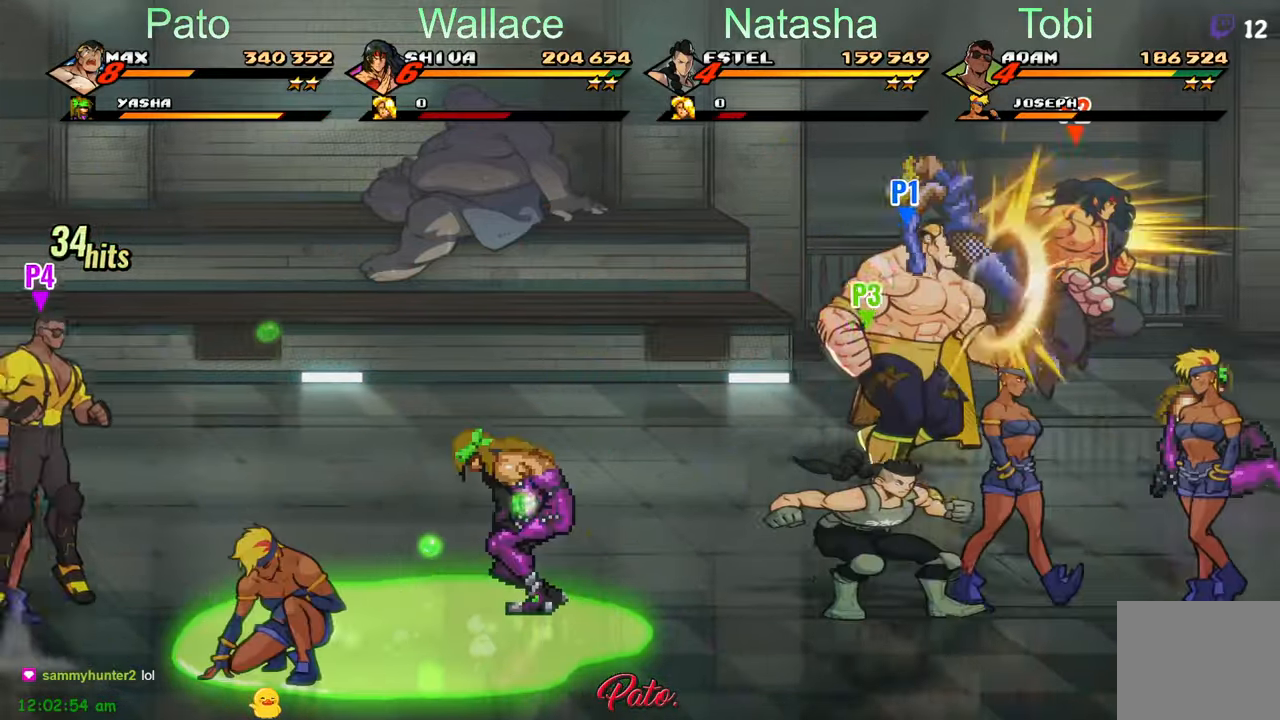
{"buttons": ["L1"], "left_stick": "center", "events": [[117, "Y", "up"], [184, "DPAD_RIGHT", "up"], [467, "L1", "down"]]}
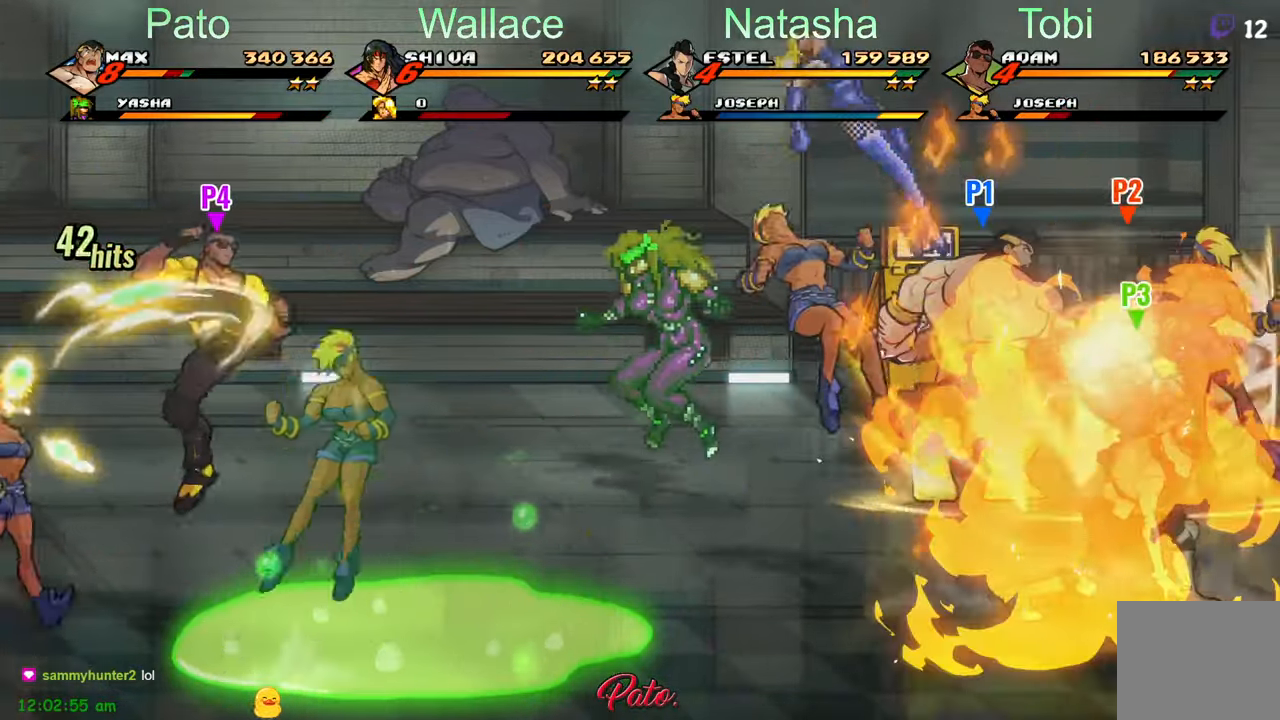
{"buttons": ["DPAD_UP"], "left_stick": "center", "events": [[67, "L1", "up"], [84, "DPAD_RIGHT", "down"], [350, "DPAD_RIGHT", "up"], [350, "DPAD_UP", "down"], [384, "Y", "down"], [467, "Y", "up"]]}
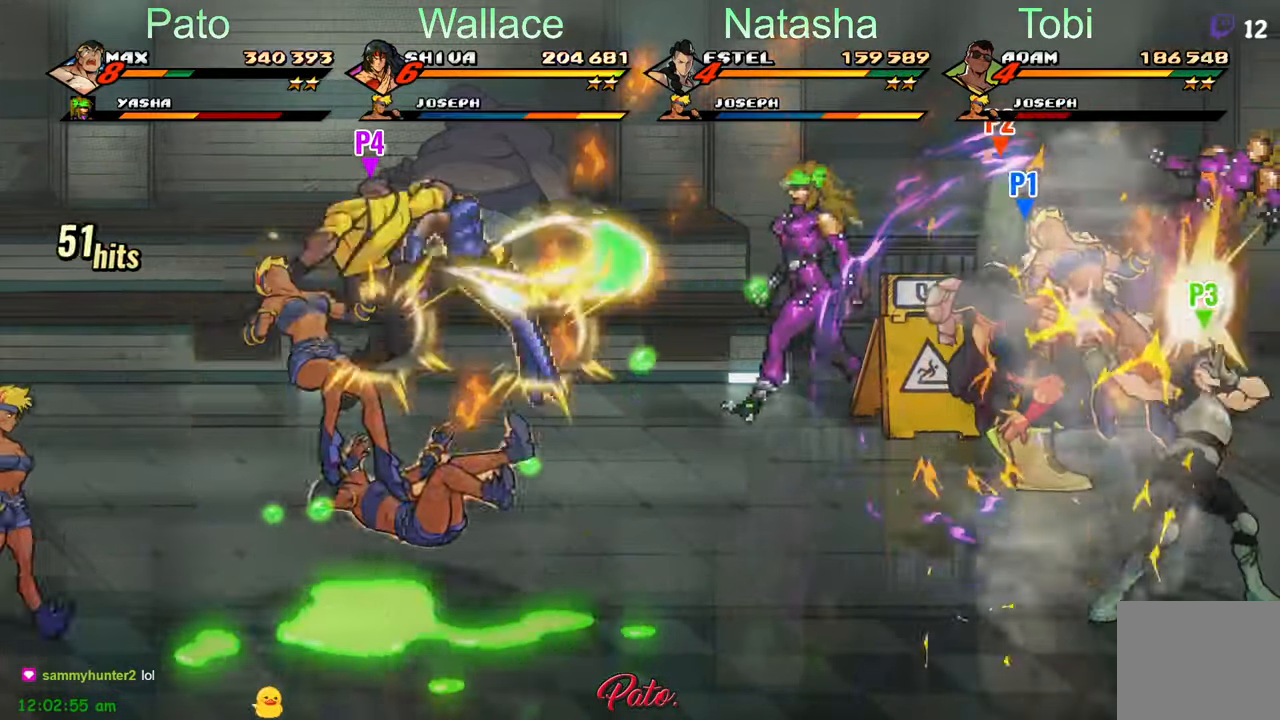
{"buttons": ["DPAD_LEFT"], "left_stick": "center", "events": [[134, "DPAD_LEFT", "down"], [167, "Y", "down"], [250, "Y", "up"], [500, "DPAD_UP", "up"]]}
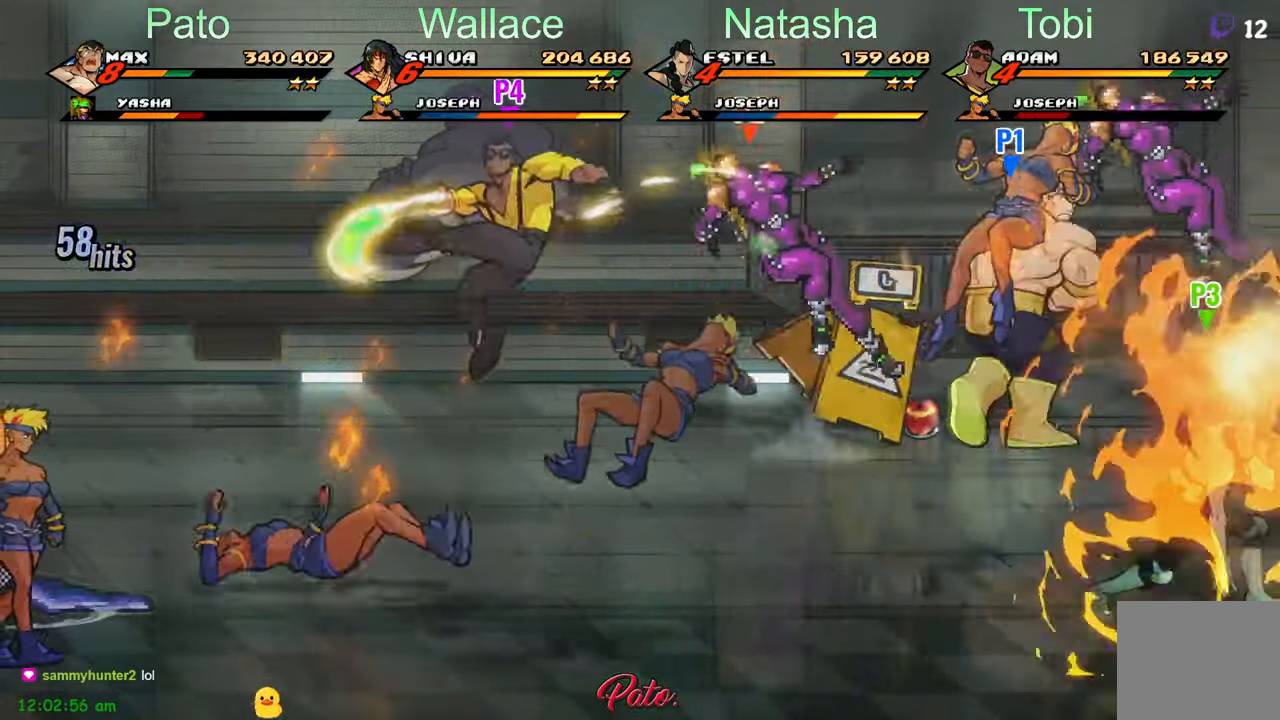
{"buttons": ["DPAD_LEFT"], "left_stick": "center", "events": [[417, "B", "down"], [500, "B", "up"]]}
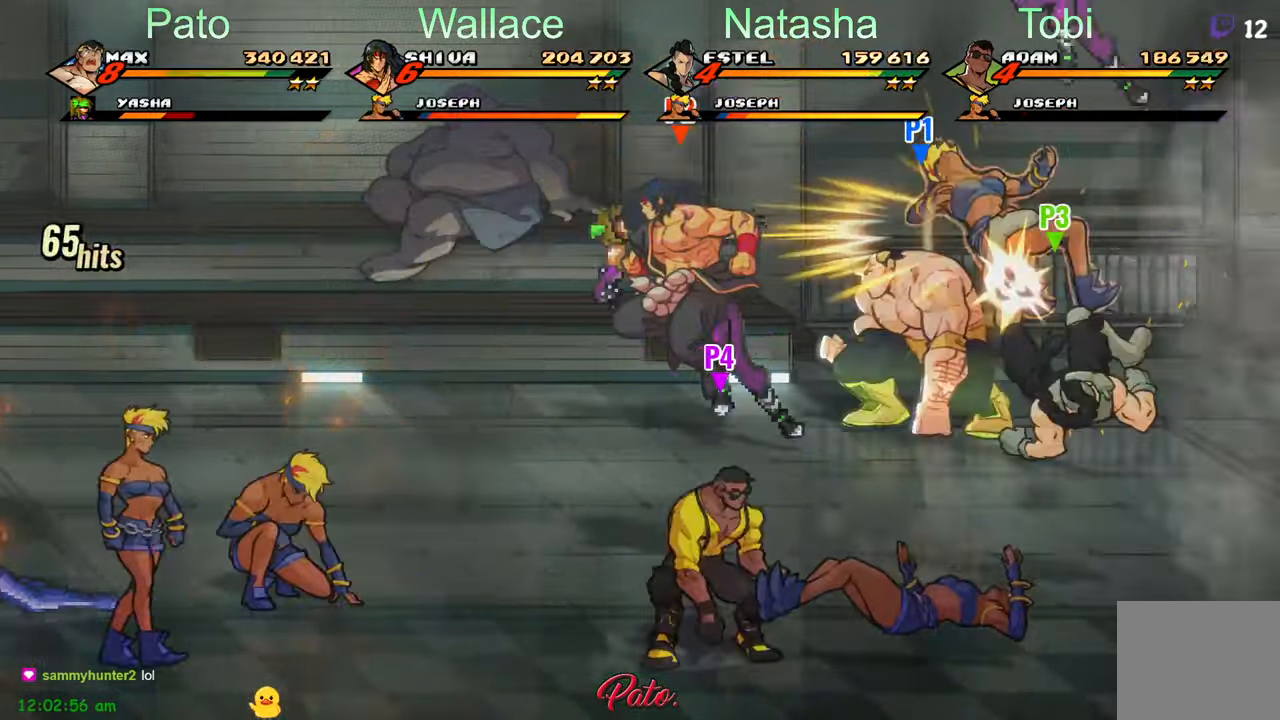
{"buttons": ["DPAD_DOWN", "DPAD_LEFT"], "left_stick": "center", "events": [[67, "B", "down"], [150, "B", "up"], [267, "DPAD_DOWN", "down"]]}
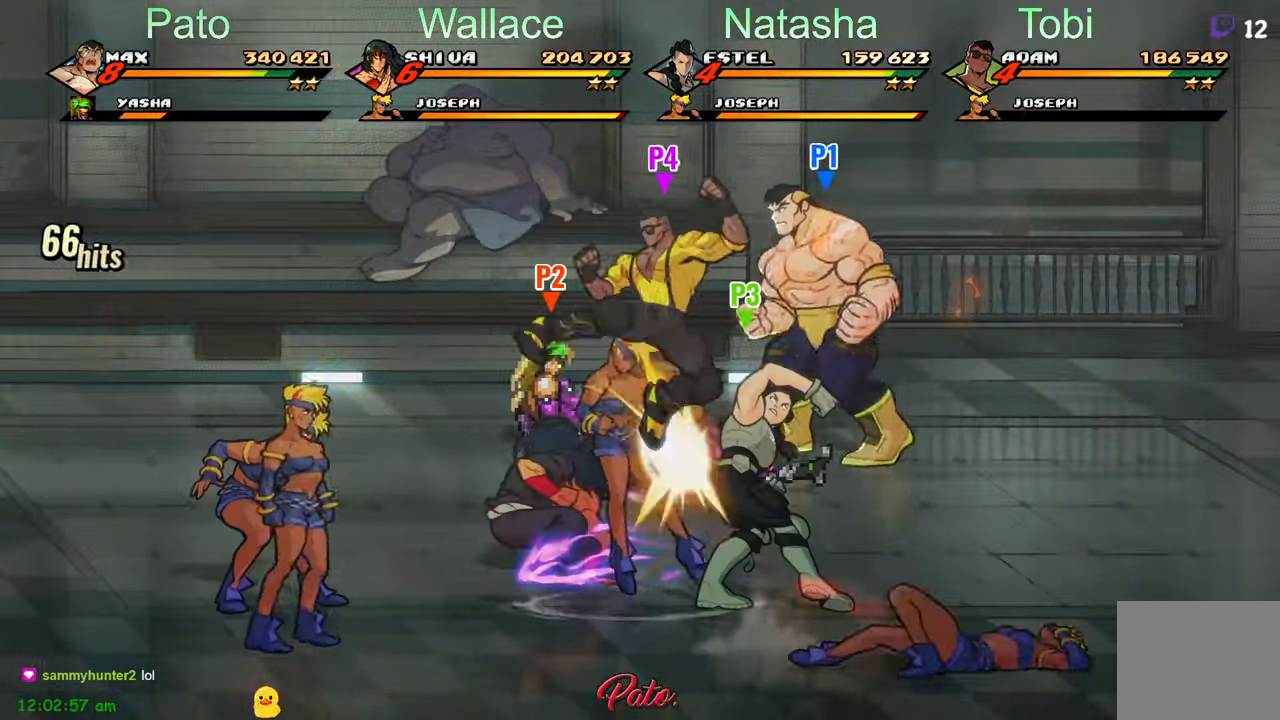
{"buttons": [], "left_stick": "center", "events": [[400, "Y", "down"], [484, "DPAD_DOWN", "up"], [484, "Y", "up"], [500, "DPAD_LEFT", "up"]]}
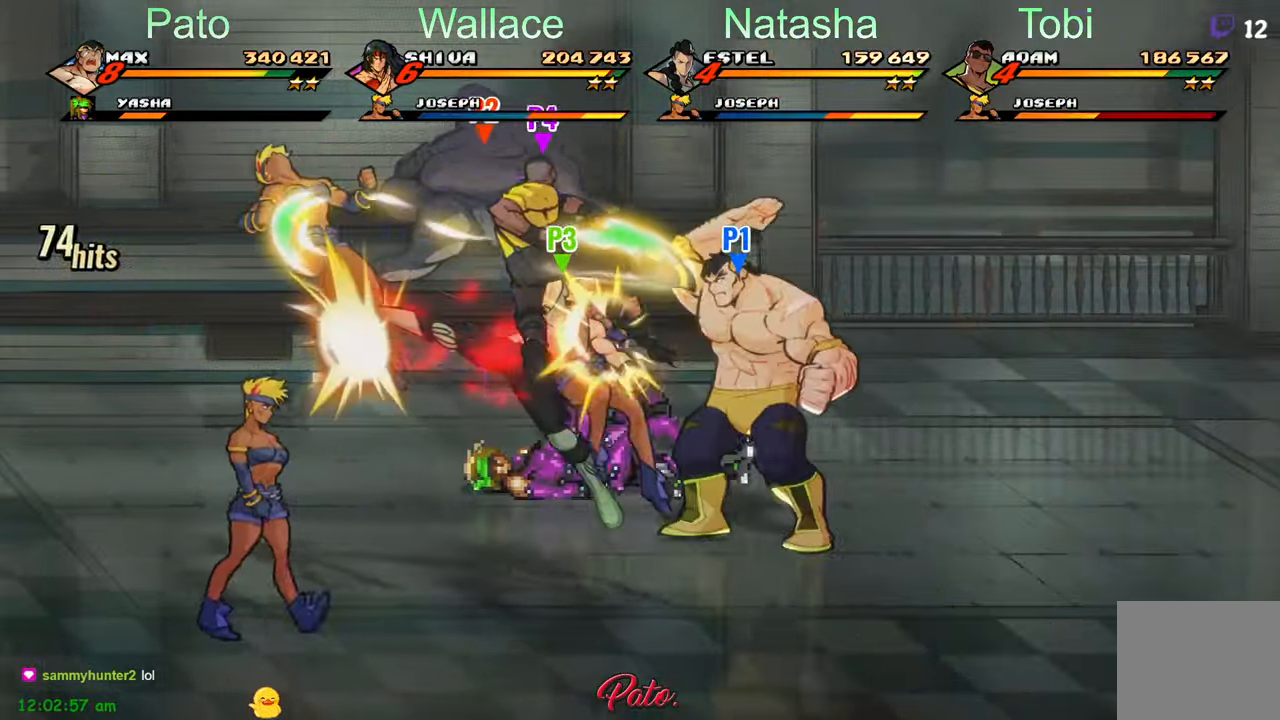
{"buttons": [], "left_stick": "center", "events": [[66, "Y", "down"], [150, "Y", "up"], [366, "Y", "down"], [450, "Y", "up"]]}
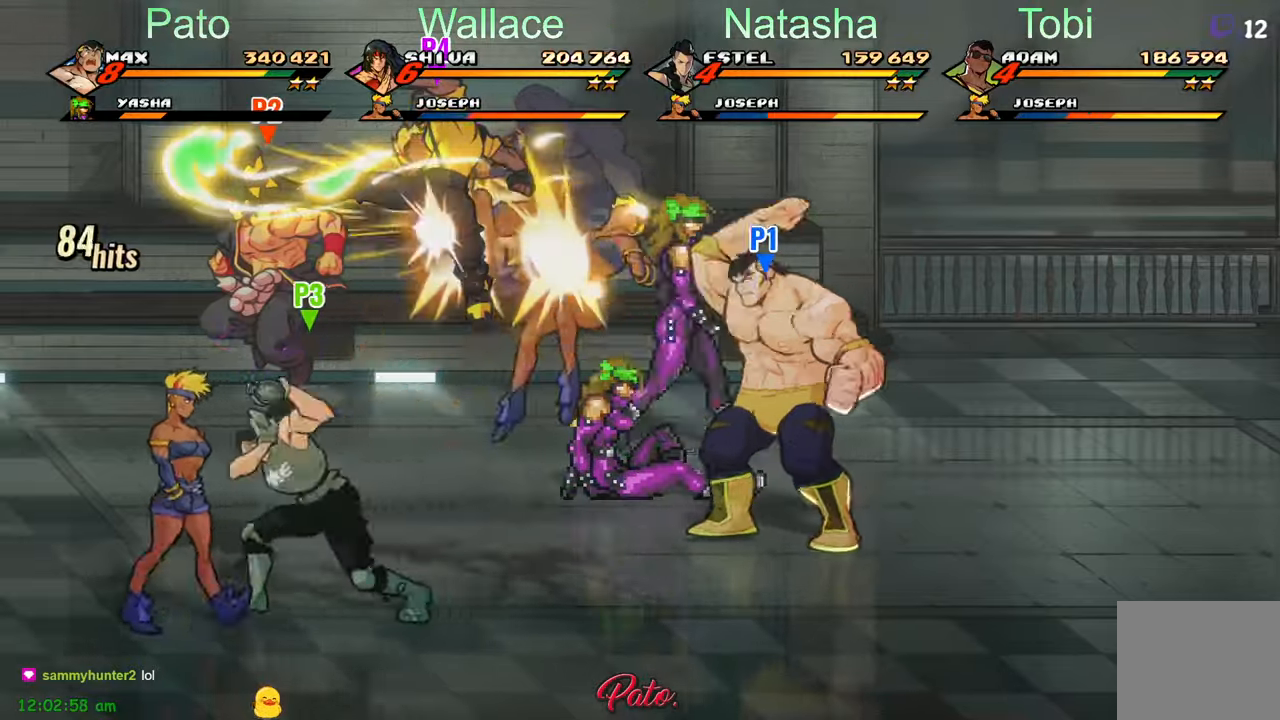
{"buttons": ["DPAD_UP", "DPAD_LEFT"], "left_stick": "center", "events": [[200, "DPAD_UP", "down"], [316, "L1", "down"], [416, "DPAD_LEFT", "down"], [416, "L1", "up"]]}
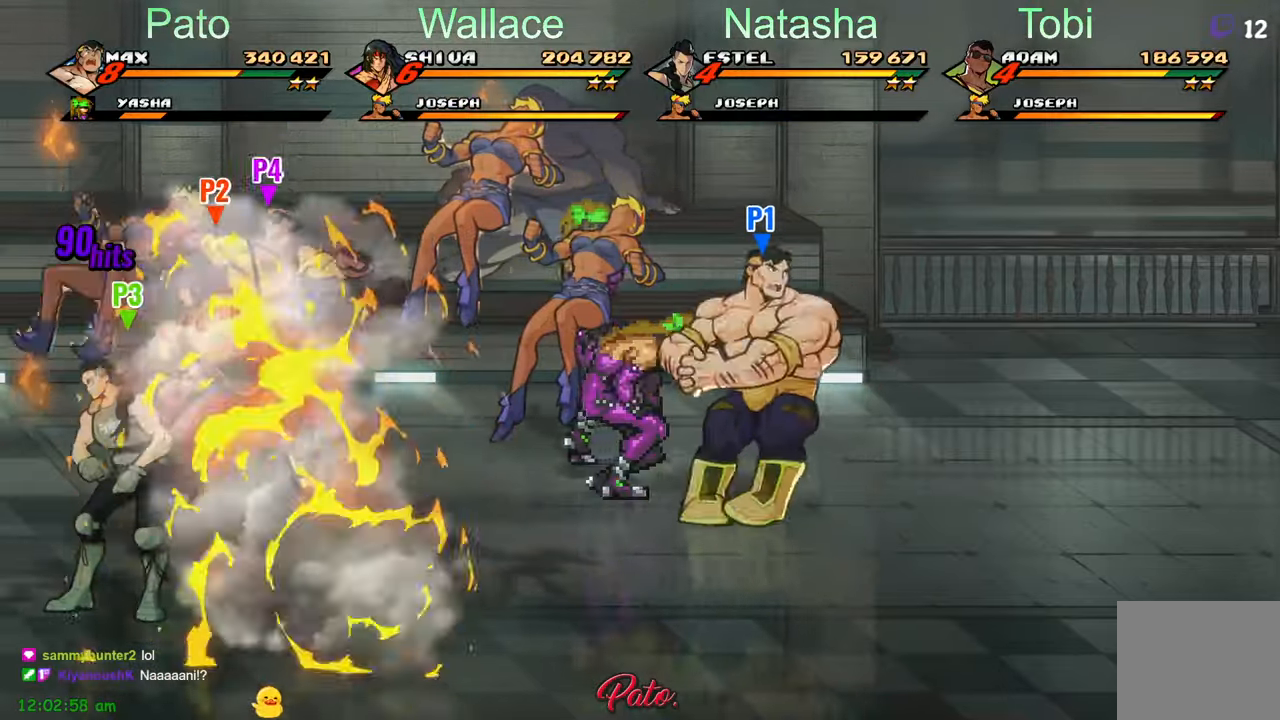
{"buttons": ["DPAD_LEFT"], "left_stick": "center", "events": [[133, "Y", "down"], [200, "Y", "up"], [283, "DPAD_UP", "up"], [316, "Y", "down"], [400, "Y", "up"]]}
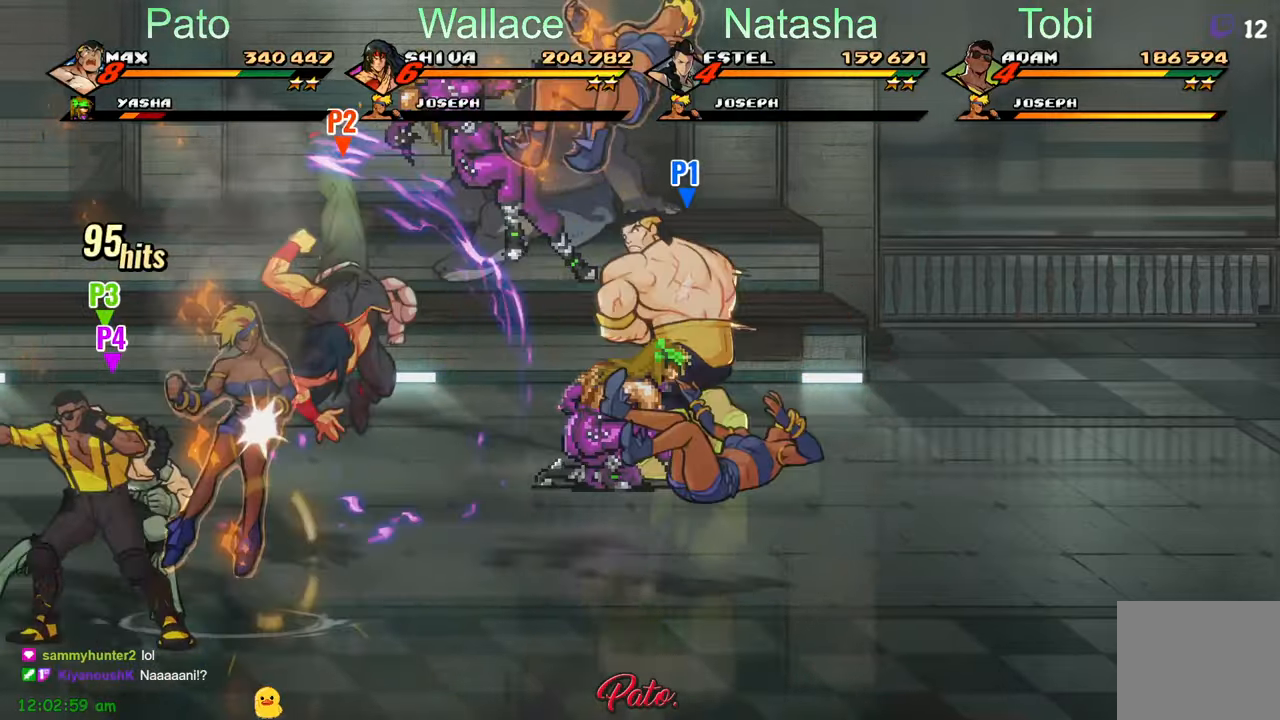
{"buttons": ["DPAD_LEFT"], "left_stick": "center", "events": [[16, "Y", "down"], [100, "Y", "up"]]}
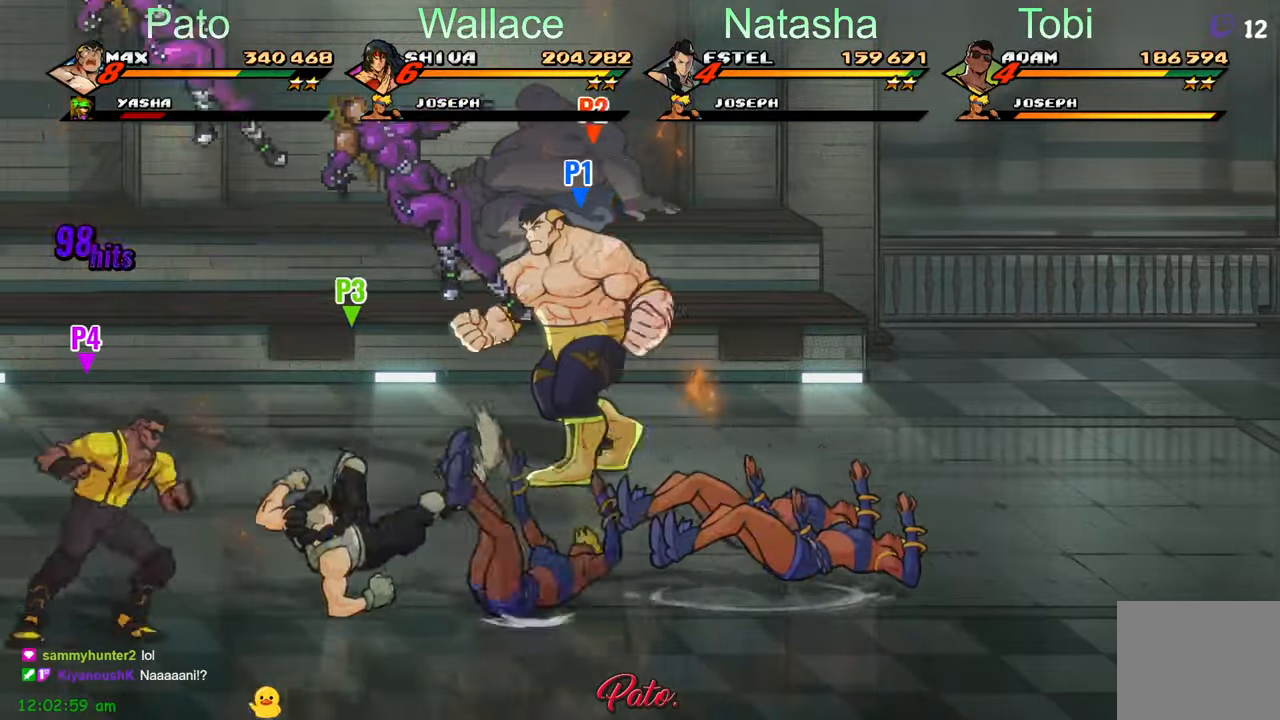
{"buttons": ["Y", "DPAD_LEFT"], "left_stick": "center", "events": [[116, "A", "down"], [200, "A", "up"], [316, "Y", "down"]]}
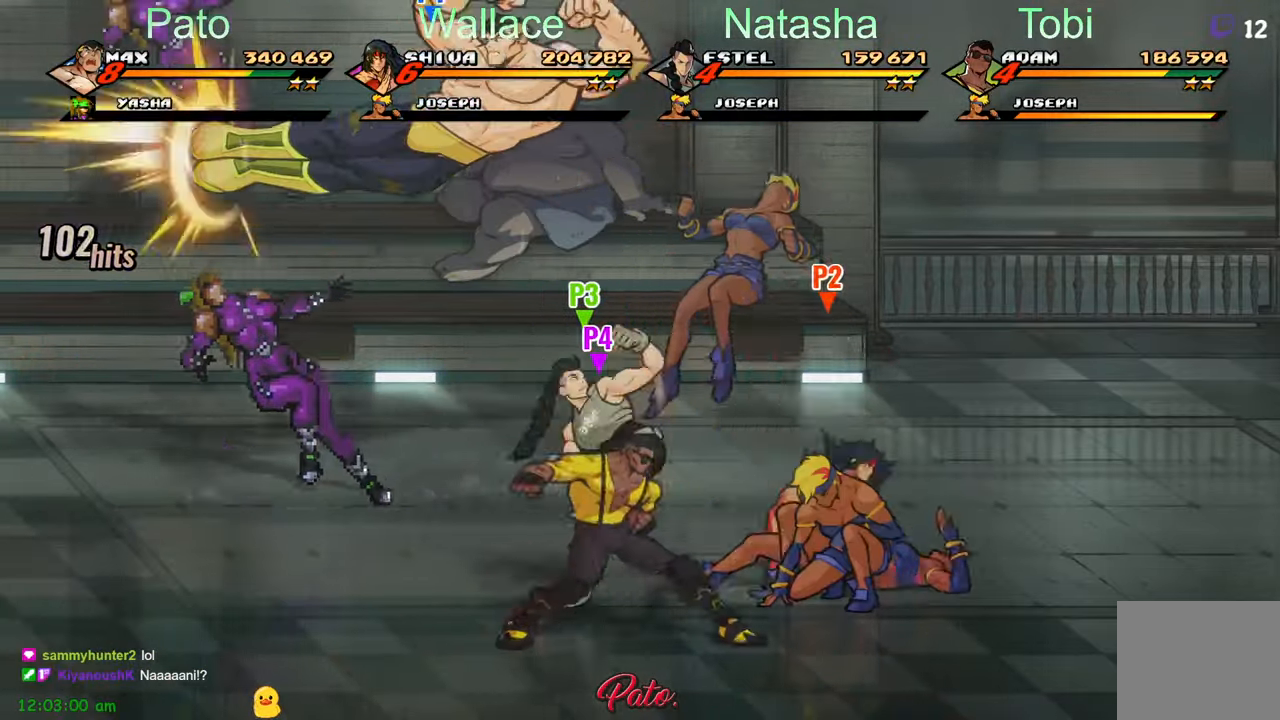
{"buttons": ["DPAD_RIGHT"], "left_stick": "center", "events": [[33, "DPAD_LEFT", "up"], [250, "DPAD_RIGHT", "down"], [450, "Y", "up"]]}
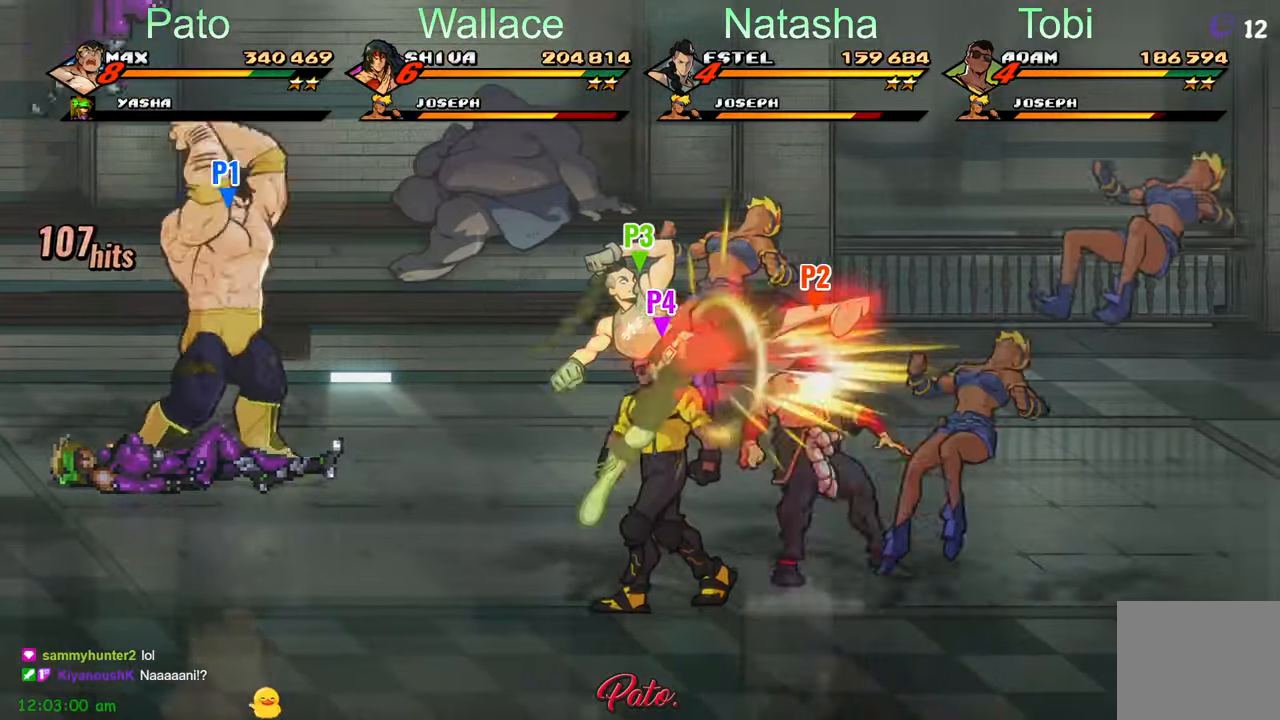
{"buttons": ["DPAD_RIGHT"], "left_stick": "center", "events": [[66, "DPAD_RIGHT", "up"], [316, "DPAD_RIGHT", "down"]]}
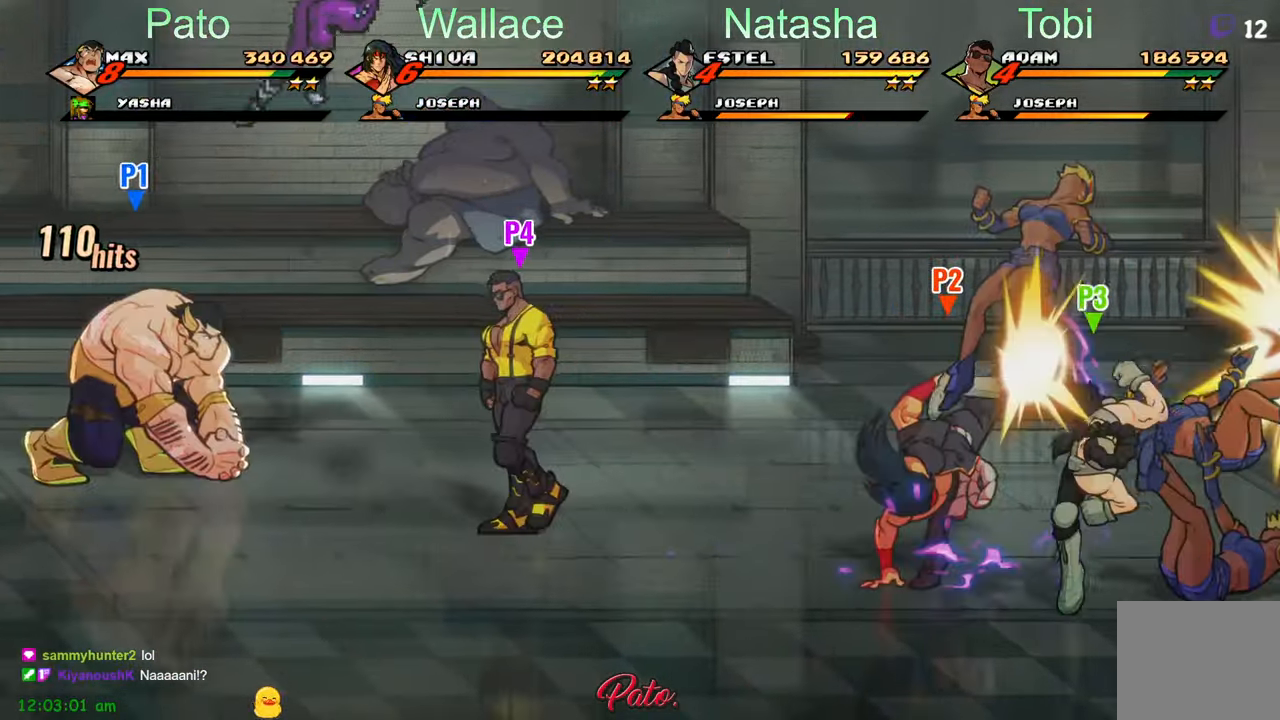
{"buttons": ["DPAD_RIGHT"], "left_stick": "center", "events": [[16, "A", "down"], [100, "A", "up"], [366, "Y", "down"], [450, "Y", "up"]]}